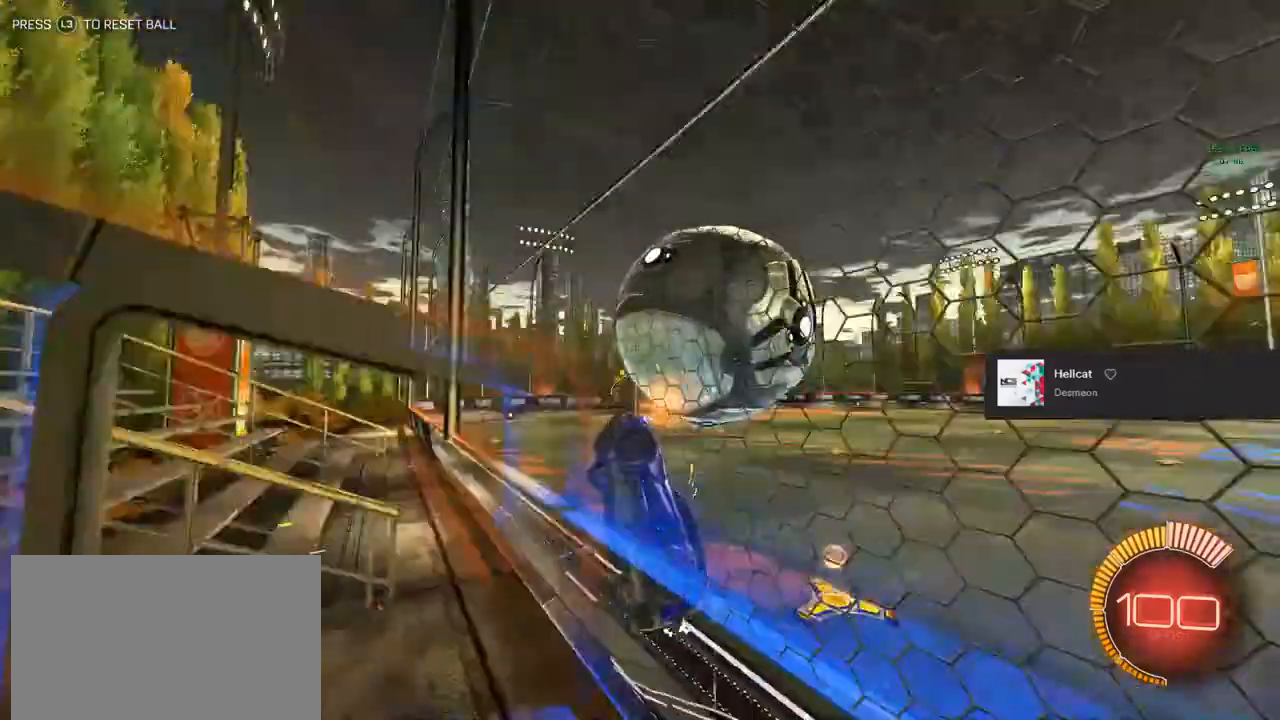
Gameplay with a controller (PlayStation layout); each line is a JSON object with the inputs held at the frame after it (dt_ms = milliseconds from this image to that frame). "events" lists button and stick changes between this image and that frame as [ms after this image, input, new state], when the widget could be followed in between.
{"dt_ms": 1000, "buttons": ["CIRCLE", "L1", "R2"], "left_stick": "center", "right_stick": "center"}
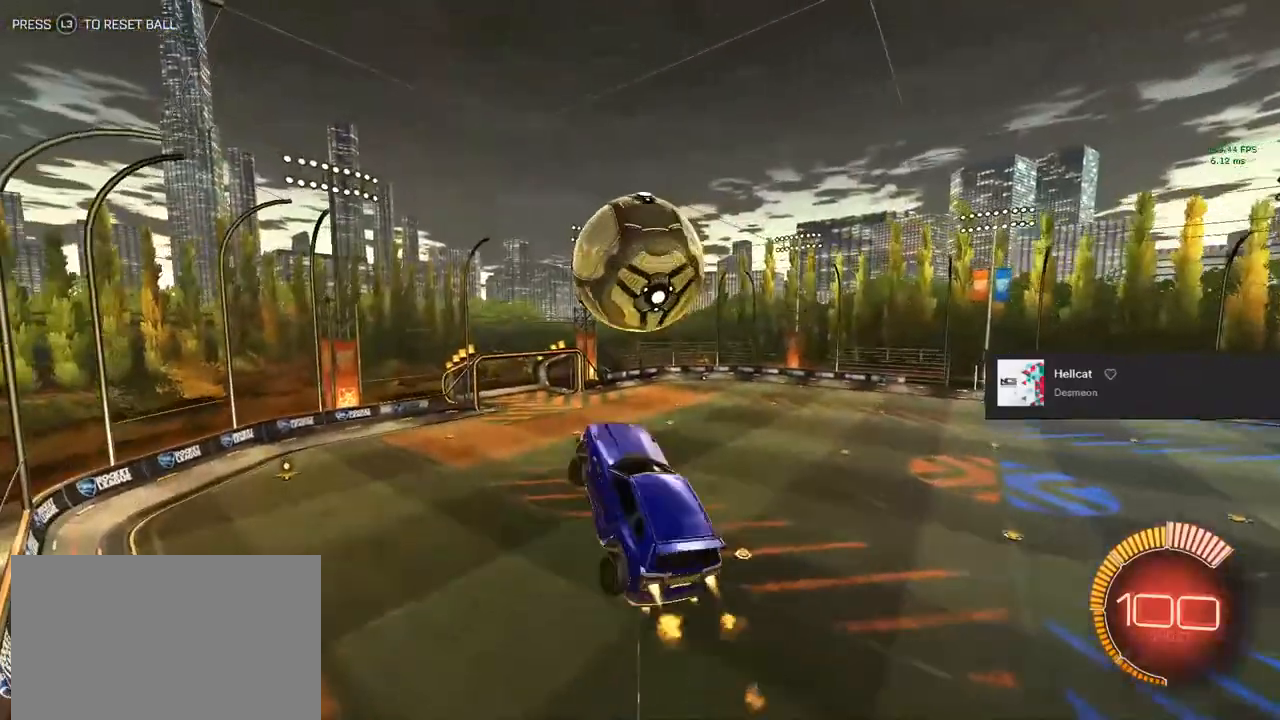
{"dt_ms": 500, "buttons": ["CIRCLE", "R2"], "left_stick": "down", "right_stick": "center", "events": [[33, "left_stick", "down"], [183, "left_stick", "center"], [217, "CIRCLE", "up"], [317, "L1", "up"], [317, "left_stick", "down"], [383, "CIRCLE", "down"]]}
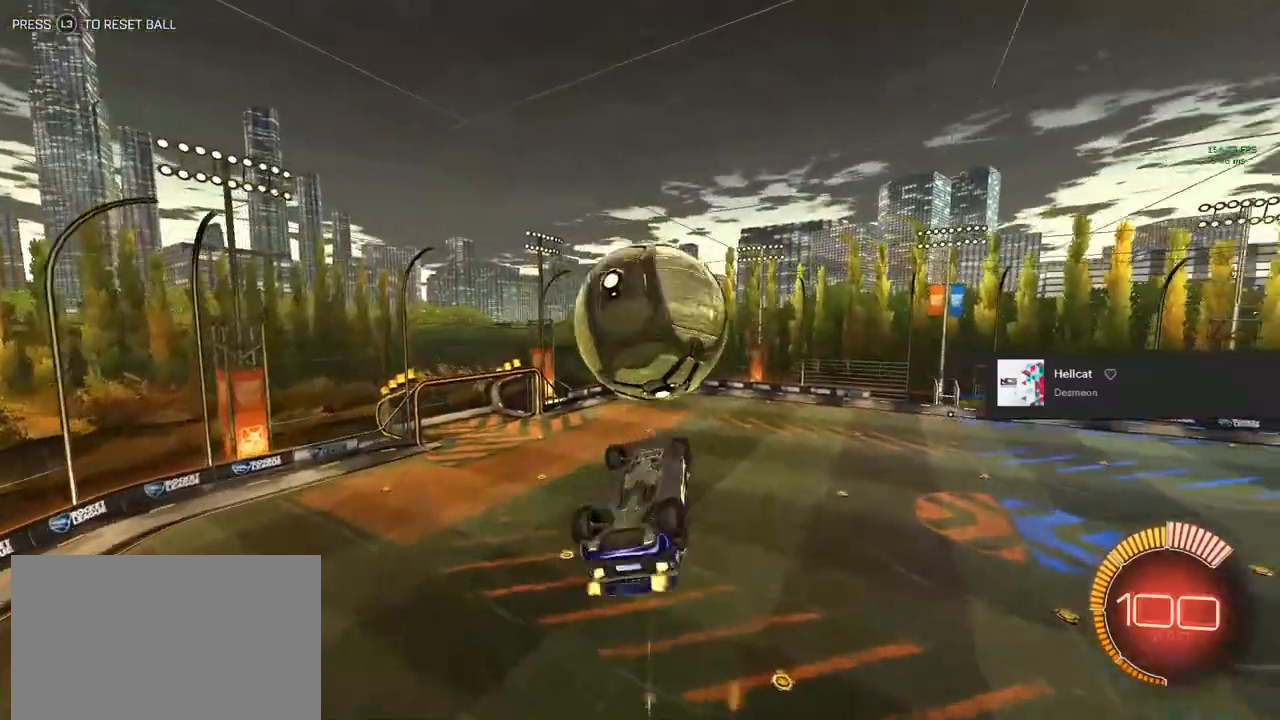
{"dt_ms": 500, "buttons": ["L1"], "left_stick": "up-right", "right_stick": "center", "events": [[50, "left_stick", "center"], [150, "CIRCLE", "up"], [283, "R2", "up"], [300, "L1", "down"], [300, "left_stick", "up-right"]]}
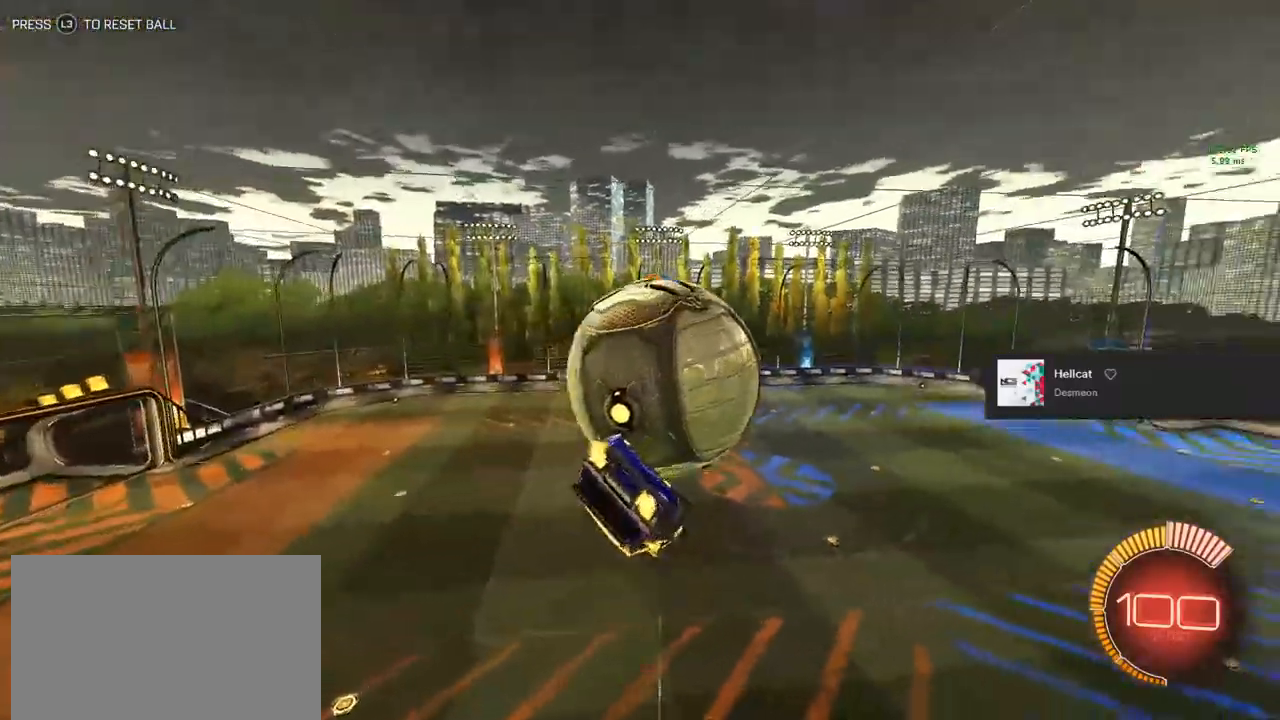
{"dt_ms": 500, "buttons": ["L1", "R2"], "left_stick": "up-right", "right_stick": "center", "events": [[33, "left_stick", "down-right"], [217, "R2", "down"], [250, "left_stick", "down-left"], [367, "left_stick", "center"], [500, "left_stick", "up-right"]]}
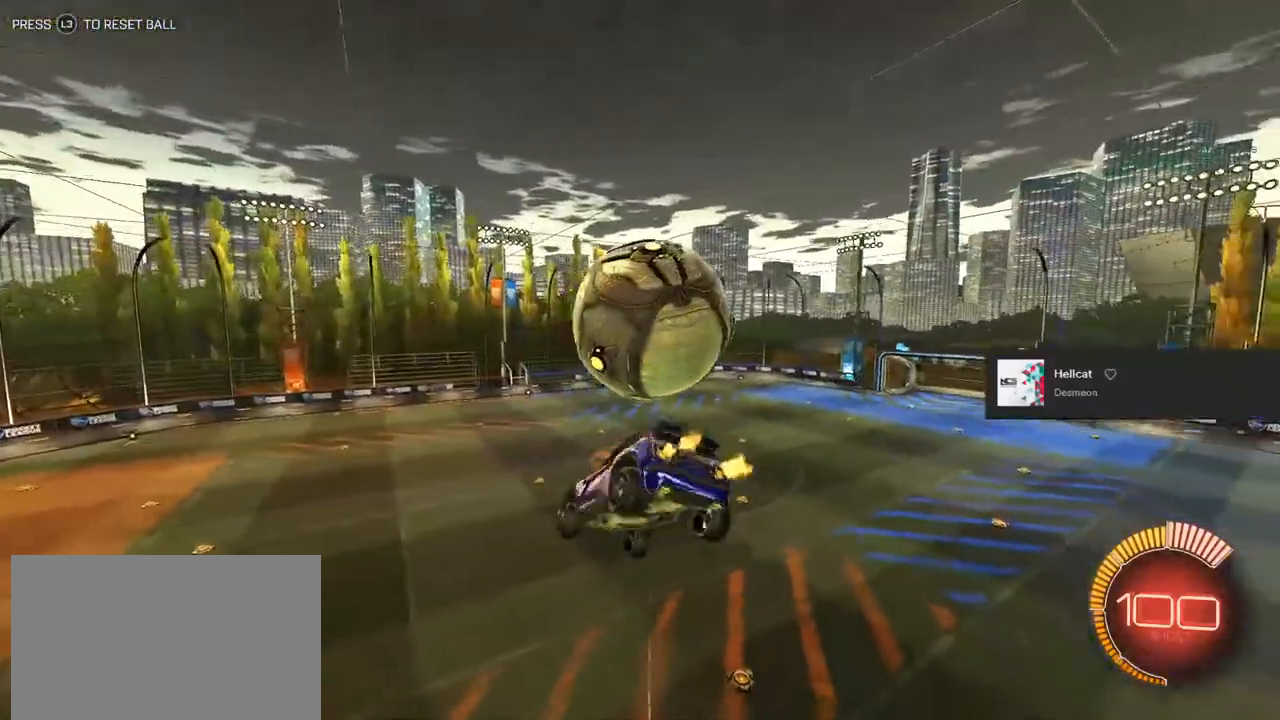
{"dt_ms": 500, "buttons": ["CIRCLE", "L1", "R2"], "left_stick": "up-right", "right_stick": "center", "events": [[33, "L1", "up"], [67, "CIRCLE", "down"], [83, "CROSS", "down"], [217, "CROSS", "up"], [467, "L1", "down"]]}
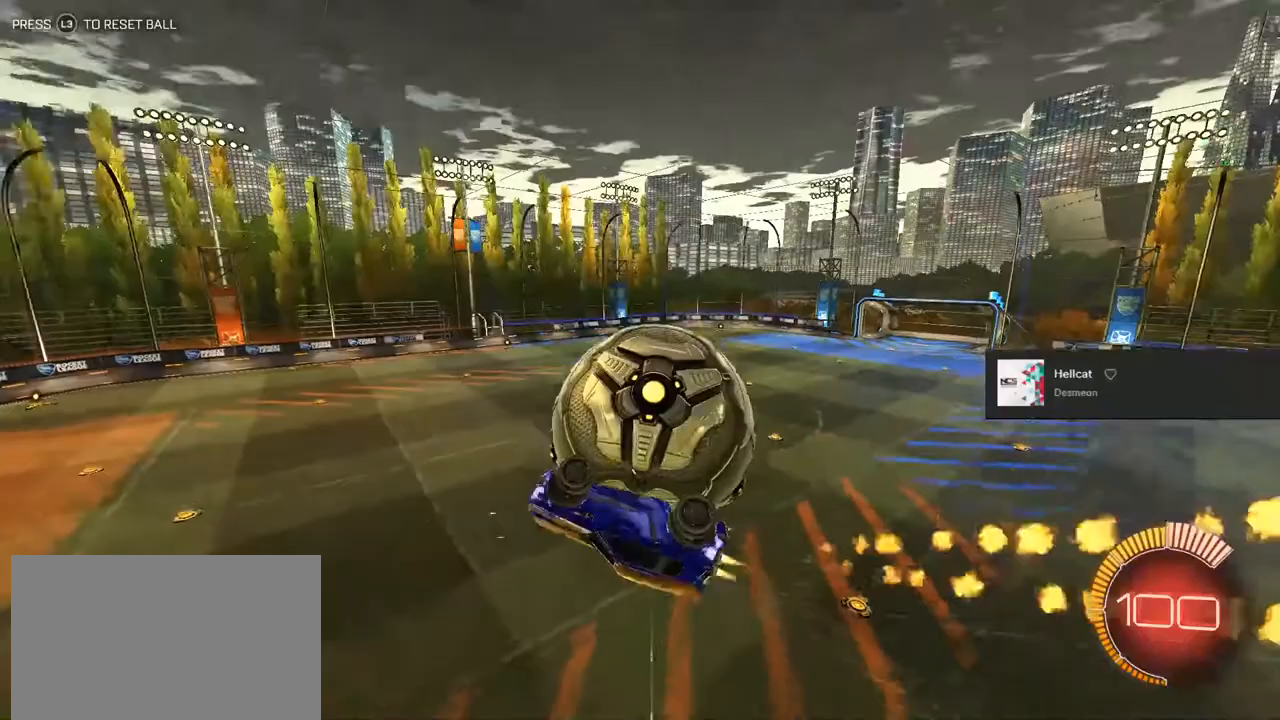
{"dt_ms": 500, "buttons": ["L1", "R2"], "left_stick": "up", "right_stick": "center", "events": [[83, "CIRCLE", "up"], [300, "left_stick", "center"], [450, "left_stick", "up"]]}
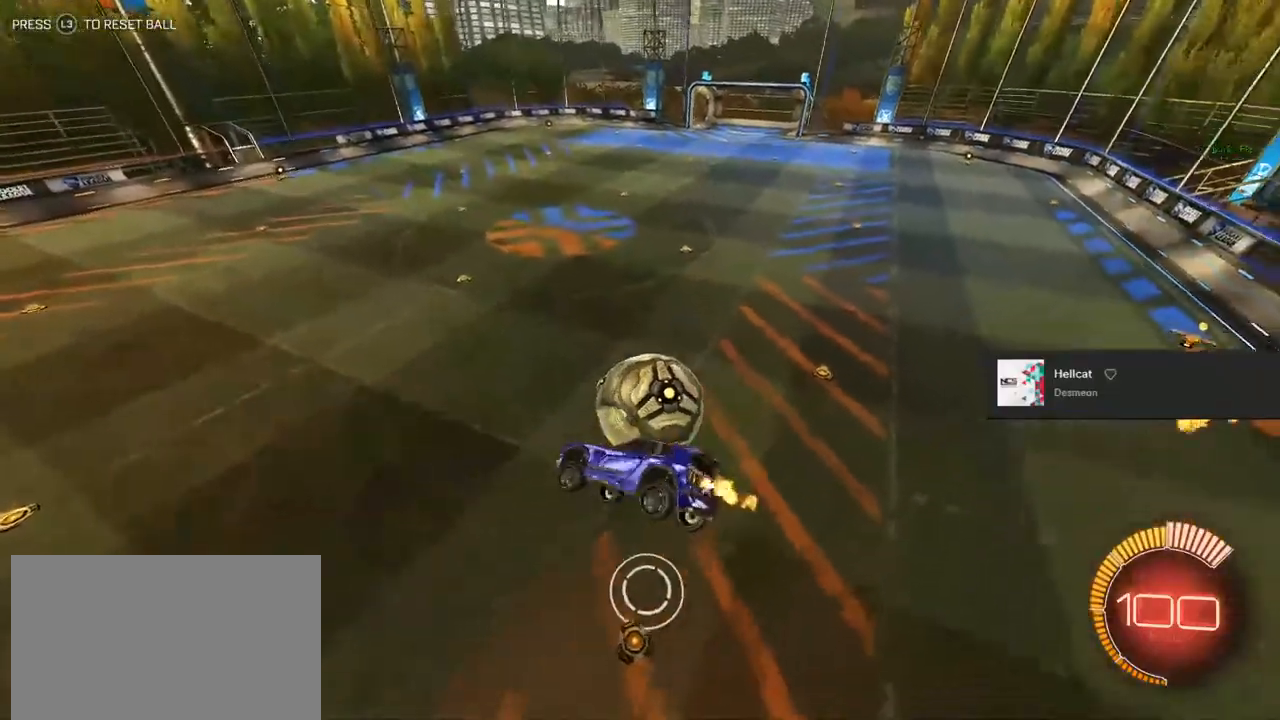
{"dt_ms": 500, "buttons": ["CIRCLE", "L1", "R2"], "left_stick": "center", "right_stick": "center", "events": [[67, "CROSS", "down"], [233, "CROSS", "up"], [267, "left_stick", "down-right"], [317, "TRIANGLE", "down"], [367, "left_stick", "down"], [483, "CIRCLE", "down"], [483, "TRIANGLE", "up"], [483, "left_stick", "center"]]}
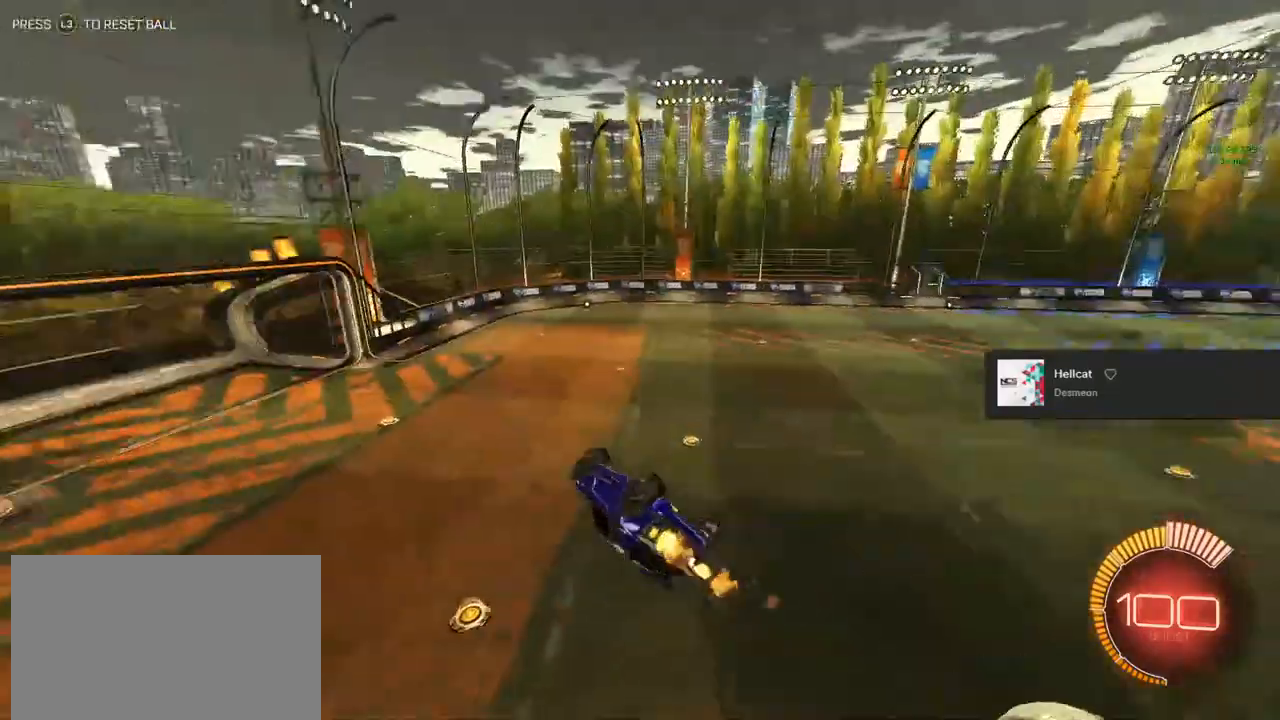
{"dt_ms": 500, "buttons": ["CIRCLE", "TRIANGLE", "R2"], "left_stick": "center", "right_stick": "center", "events": [[283, "L1", "up"], [367, "TRIANGLE", "down"]]}
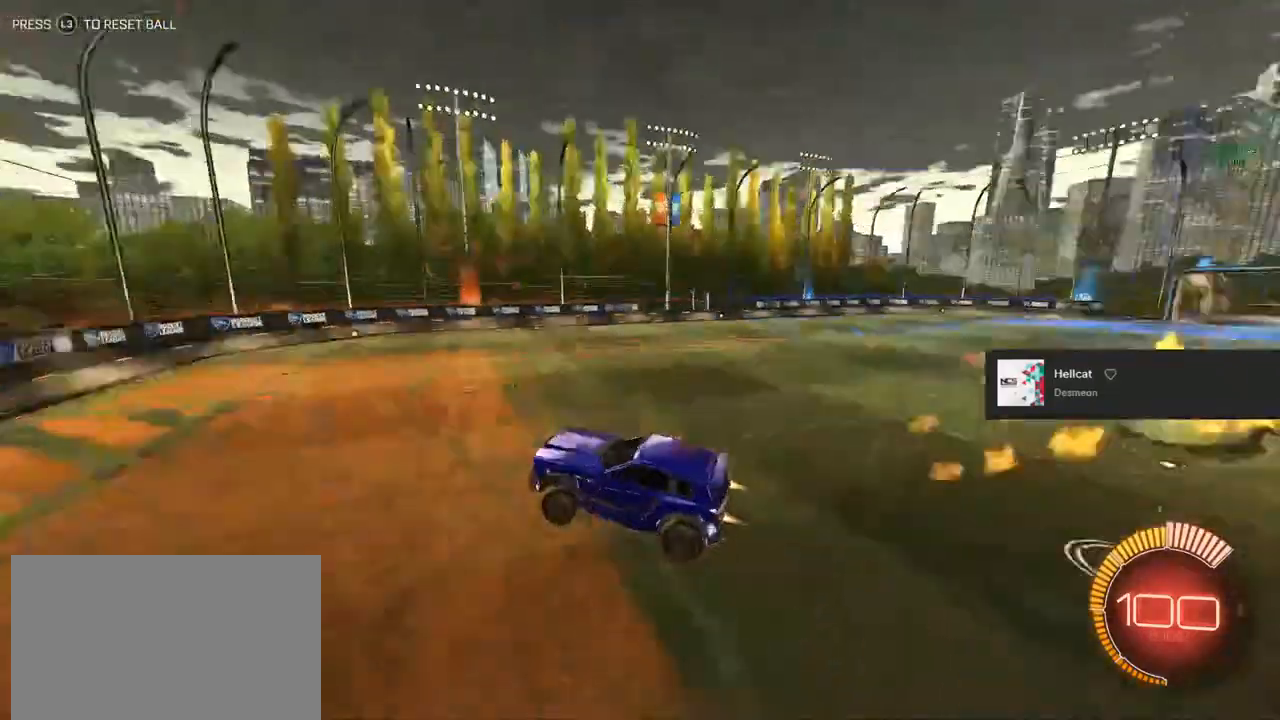
{"dt_ms": 500, "buttons": ["R2"], "left_stick": "center", "right_stick": "center", "events": [[17, "TRIANGLE", "up"], [117, "left_stick", "down-left"], [200, "left_stick", "center"], [350, "CIRCLE", "up"]]}
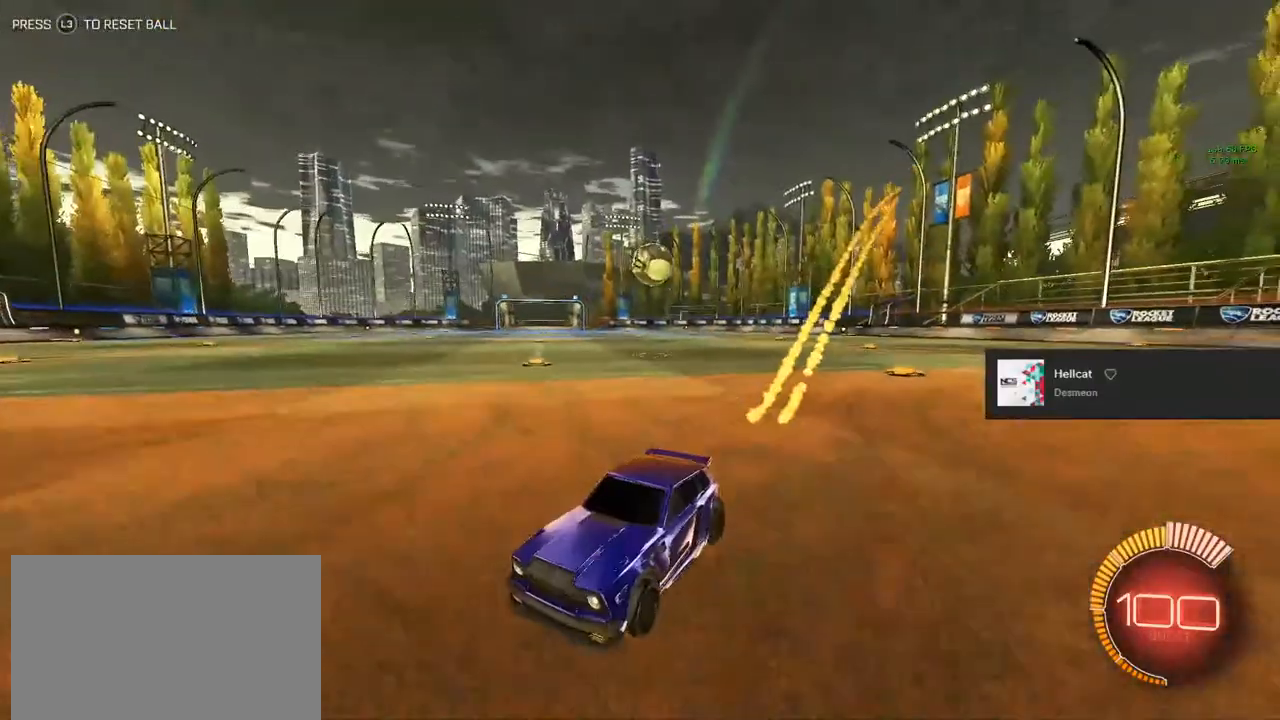
{"dt_ms": 500, "buttons": ["R2"], "left_stick": "right", "right_stick": "center", "events": [[50, "left_stick", "right"], [100, "SQUARE", "down"], [333, "SQUARE", "up"]]}
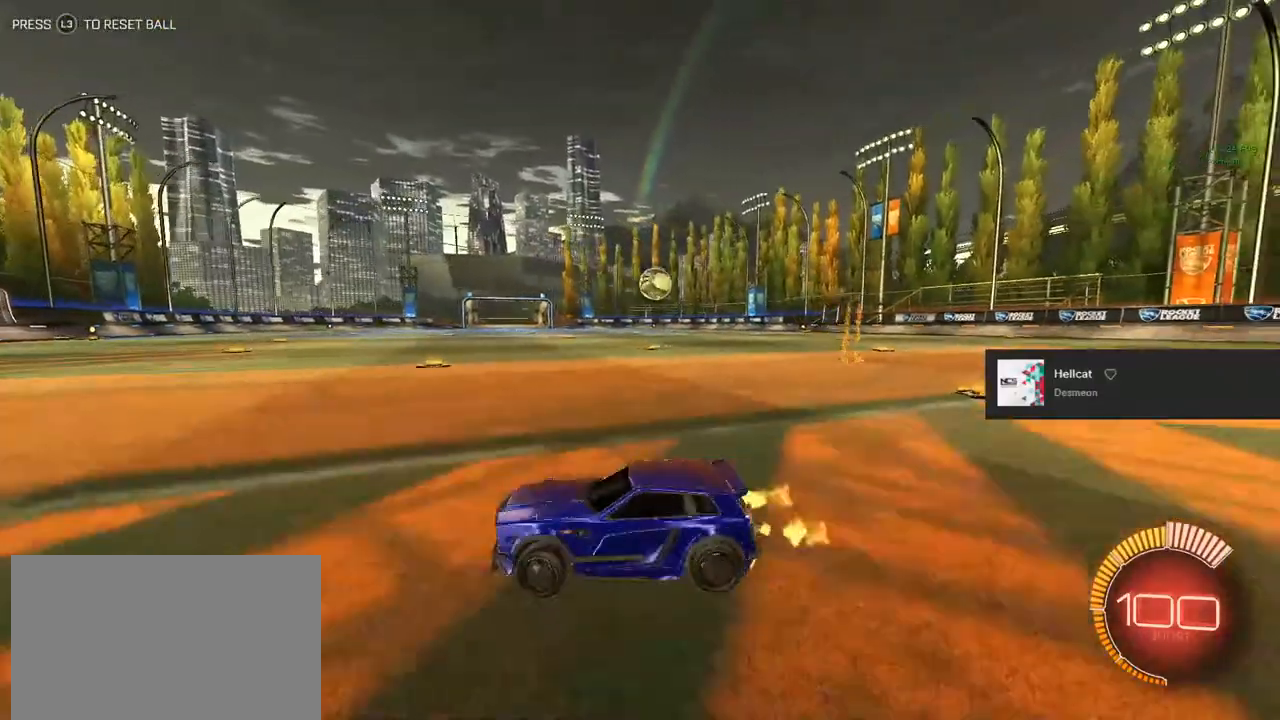
{"dt_ms": 500, "buttons": ["CIRCLE", "R2"], "left_stick": "center", "right_stick": "center", "events": [[267, "CIRCLE", "down"], [433, "left_stick", "center"]]}
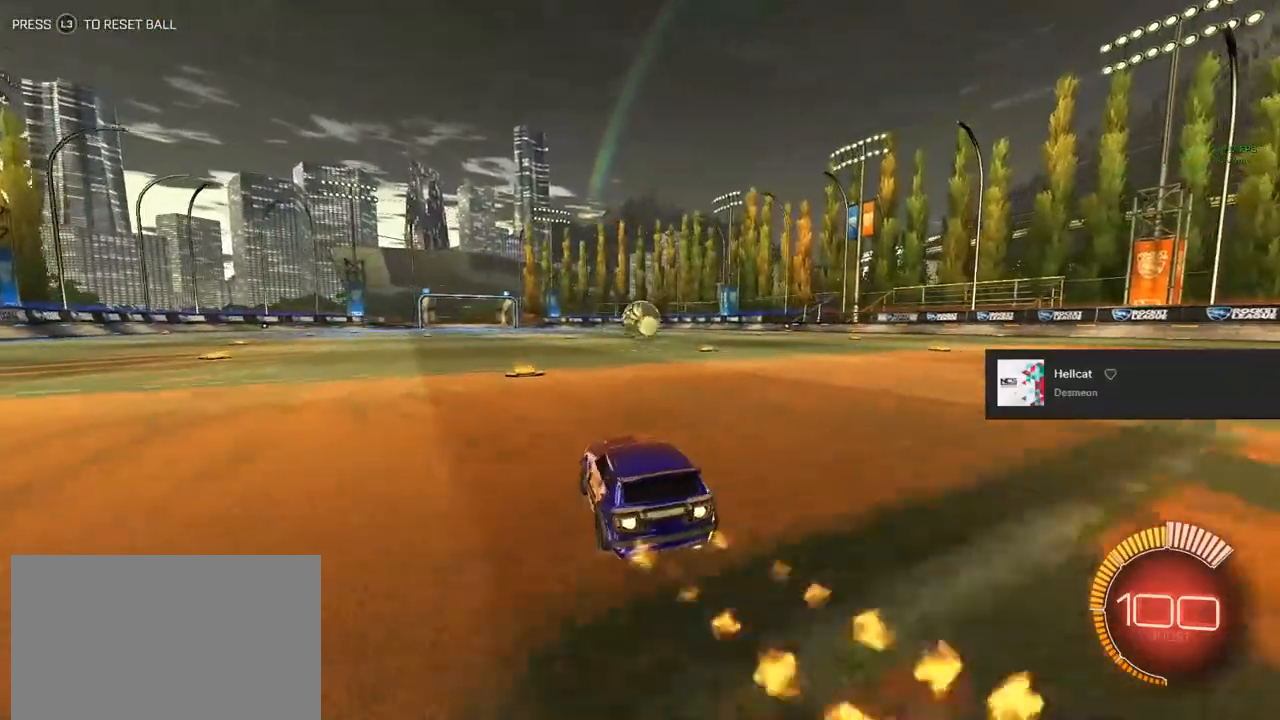
{"dt_ms": 500, "buttons": ["CIRCLE", "R2"], "left_stick": "down", "right_stick": "center", "events": [[467, "left_stick", "down"]]}
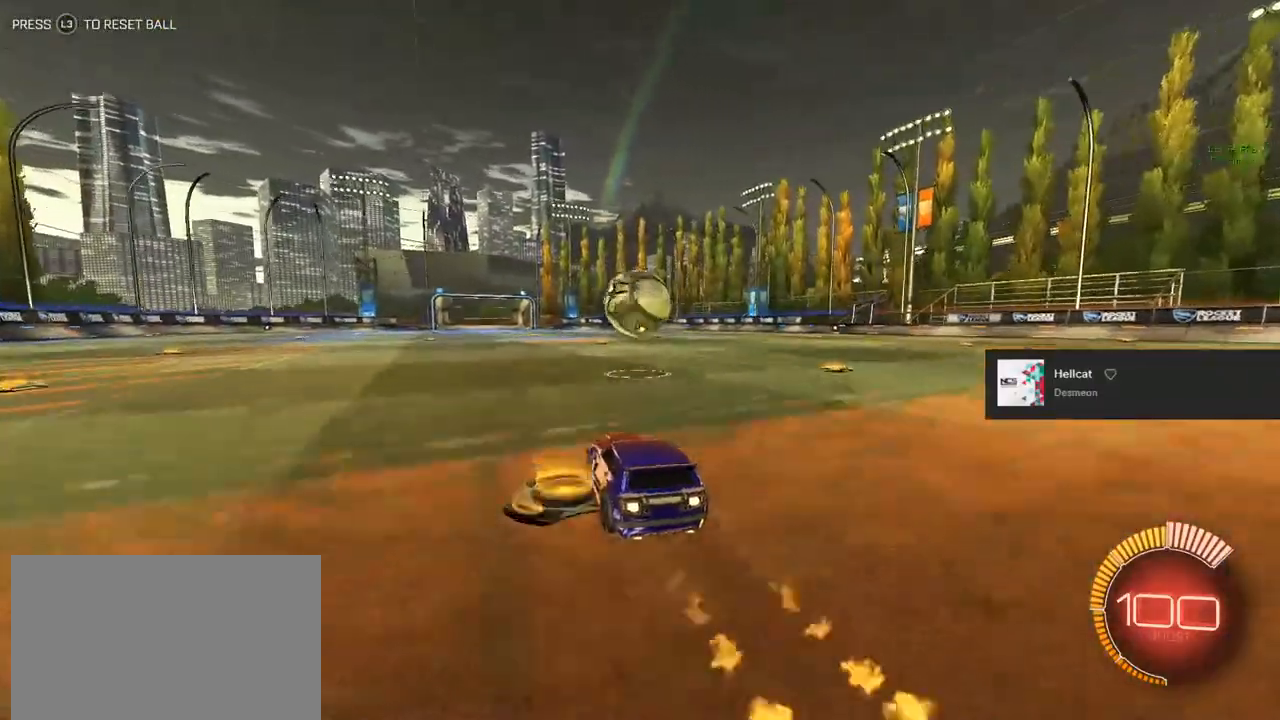
{"dt_ms": 500, "buttons": ["CIRCLE", "R2"], "left_stick": "up-left", "right_stick": "center", "events": [[83, "CROSS", "down"], [83, "L1", "down"], [133, "CROSS", "up"], [217, "L1", "up"], [217, "left_stick", "left"], [433, "CROSS", "down"], [433, "TRIANGLE", "down"], [450, "CROSS", "up"], [450, "left_stick", "up-left"], [467, "TRIANGLE", "up"]]}
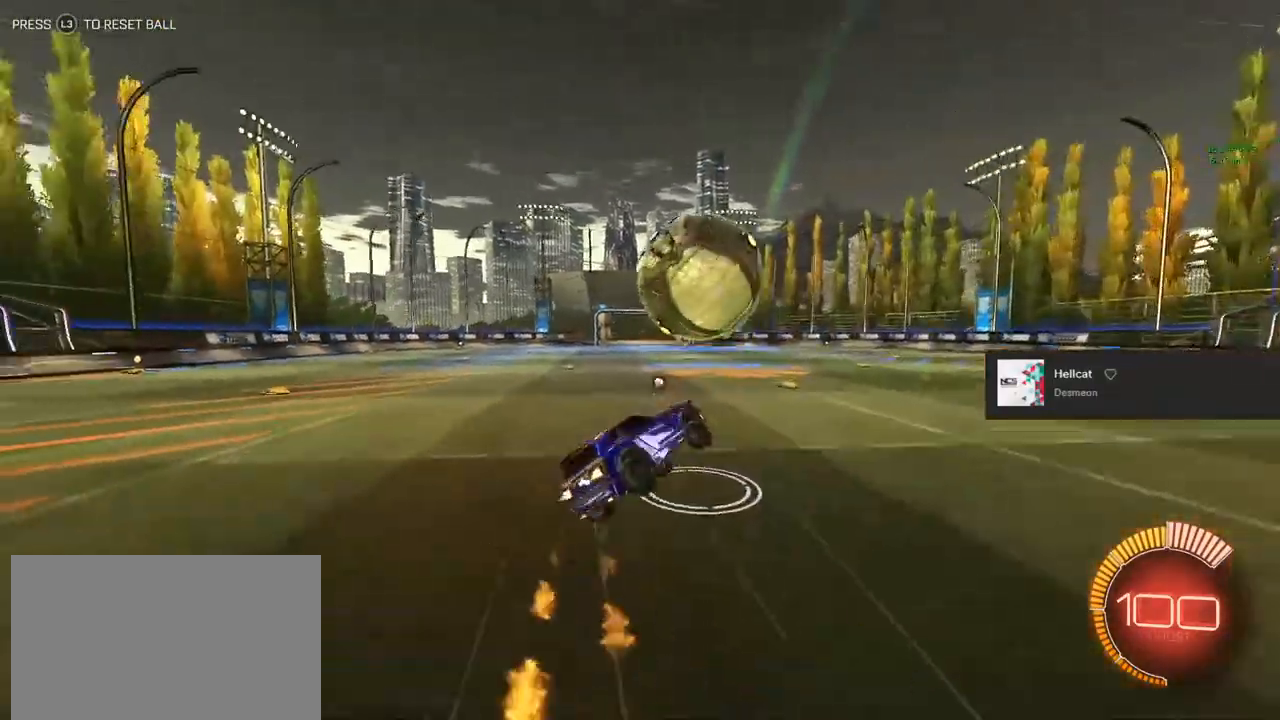
{"dt_ms": 500, "buttons": ["TRIANGLE", "R1"], "left_stick": "up-left", "right_stick": "center", "events": [[50, "left_stick", "center"], [117, "R2", "up"], [133, "CIRCLE", "up"], [250, "R1", "down"], [250, "TRIANGLE", "down"], [333, "left_stick", "up-left"]]}
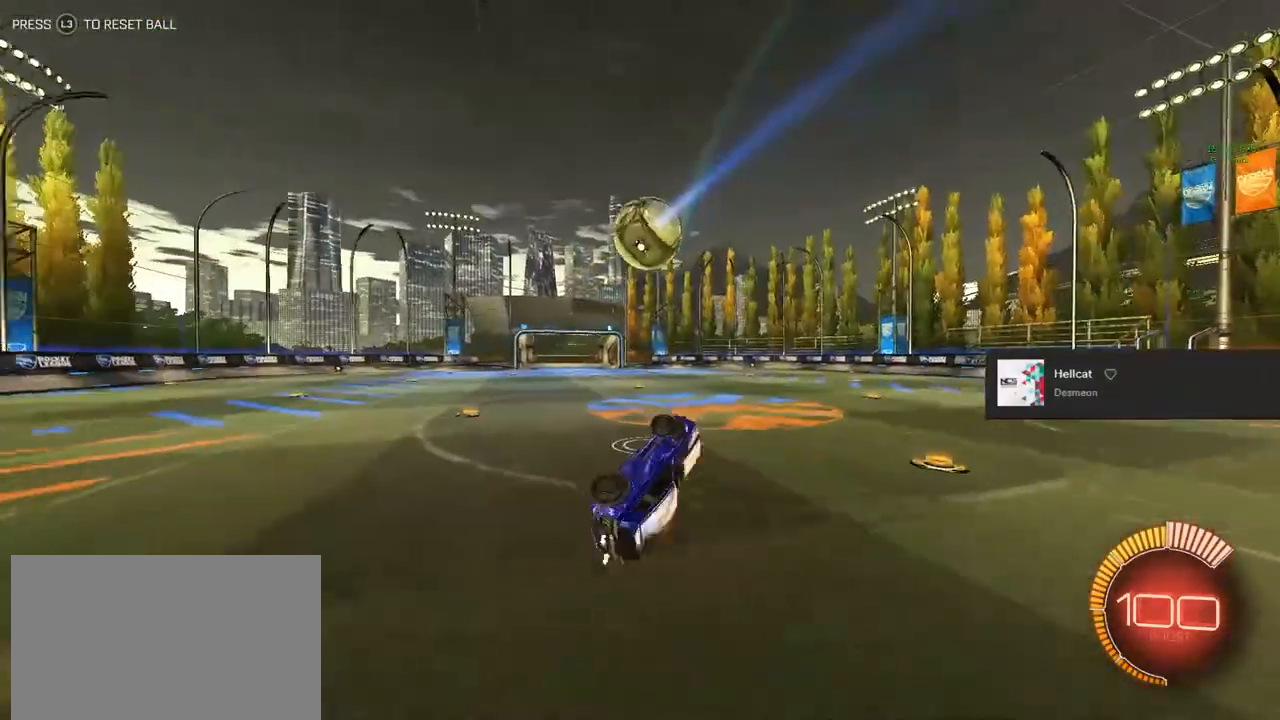
{"dt_ms": 500, "buttons": [], "left_stick": "center", "right_stick": "center", "events": [[33, "TRIANGLE", "up"], [67, "R1", "up"], [217, "left_stick", "center"]]}
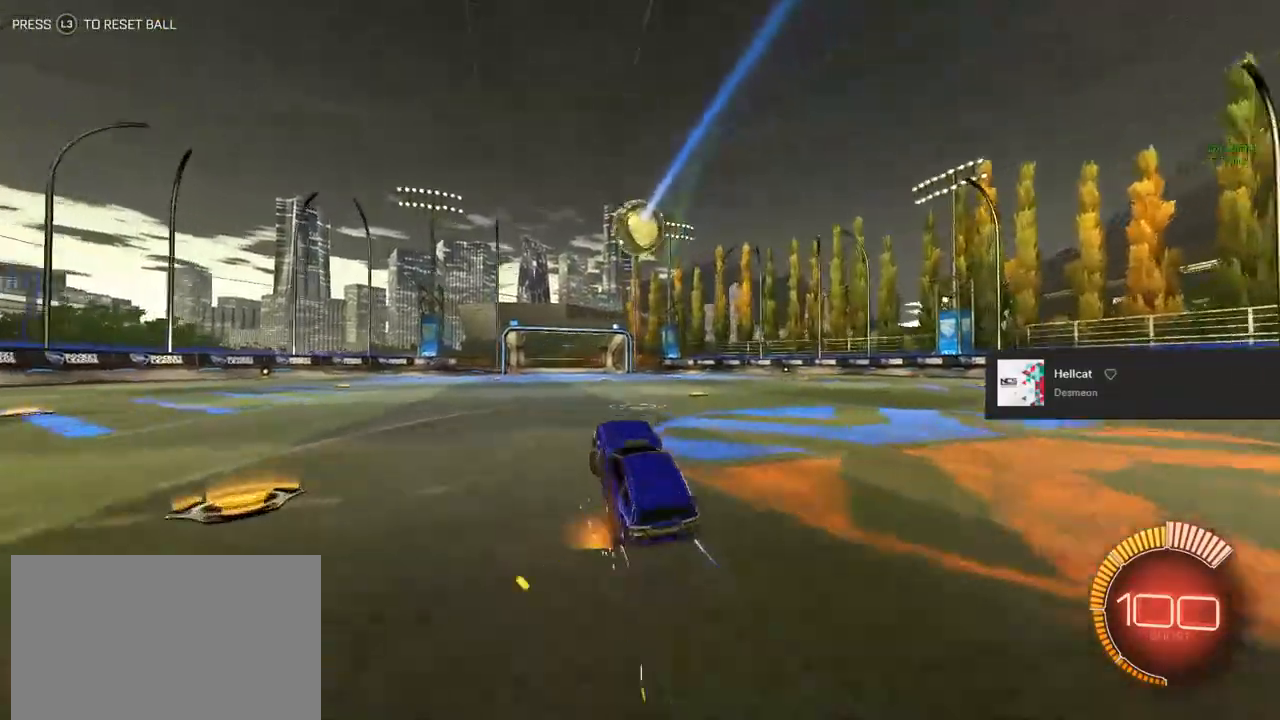
{"dt_ms": 500, "buttons": ["CROSS", "R2"], "left_stick": "down-right", "right_stick": "center", "events": [[117, "left_stick", "up-left"], [183, "L1", "down"], [217, "R2", "down"], [267, "CROSS", "down"], [317, "CROSS", "up"], [317, "left_stick", "up-right"], [367, "CROSS", "down"], [400, "L1", "up"], [417, "left_stick", "down-right"]]}
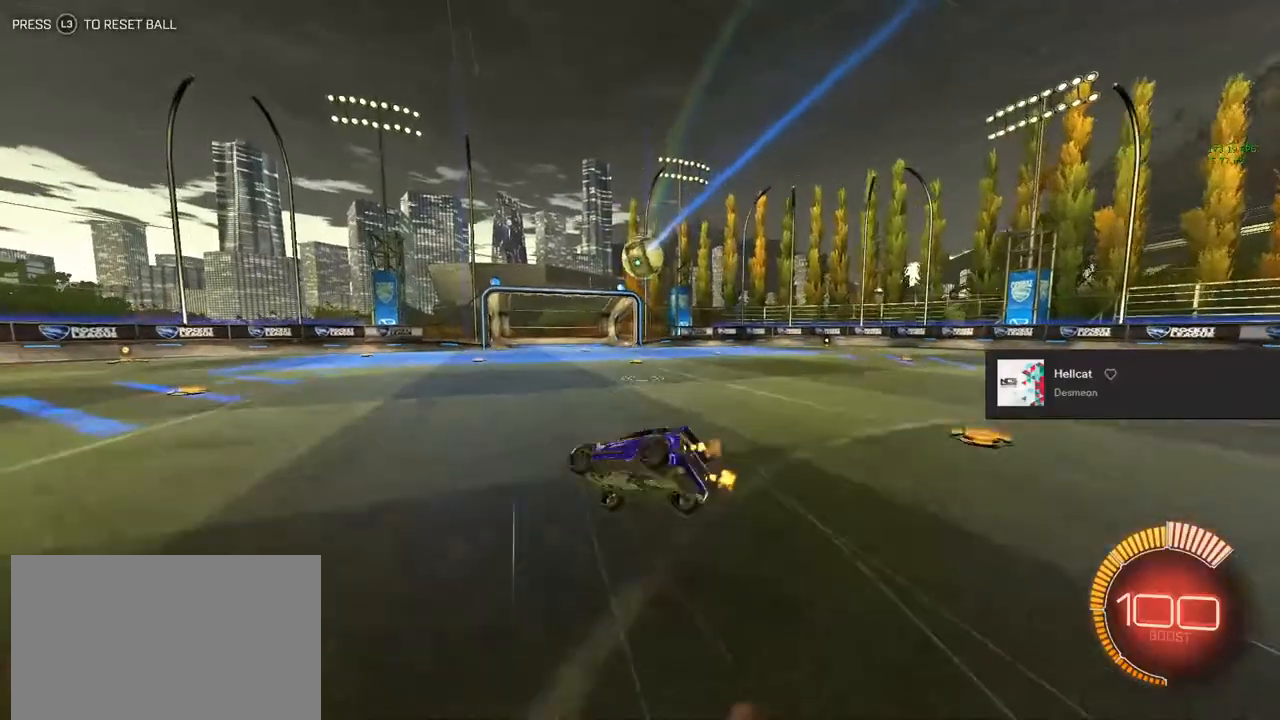
{"dt_ms": 500, "buttons": ["R2"], "left_stick": "right", "right_stick": "center", "events": [[33, "CROSS", "up"], [33, "L1", "down"], [33, "left_stick", "down-left"], [167, "left_stick", "up-right"], [200, "TRIANGLE", "down"], [267, "TRIANGLE", "up"], [283, "TRIANGLE", "down"], [367, "left_stick", "right"], [500, "L1", "up"], [500, "TRIANGLE", "up"]]}
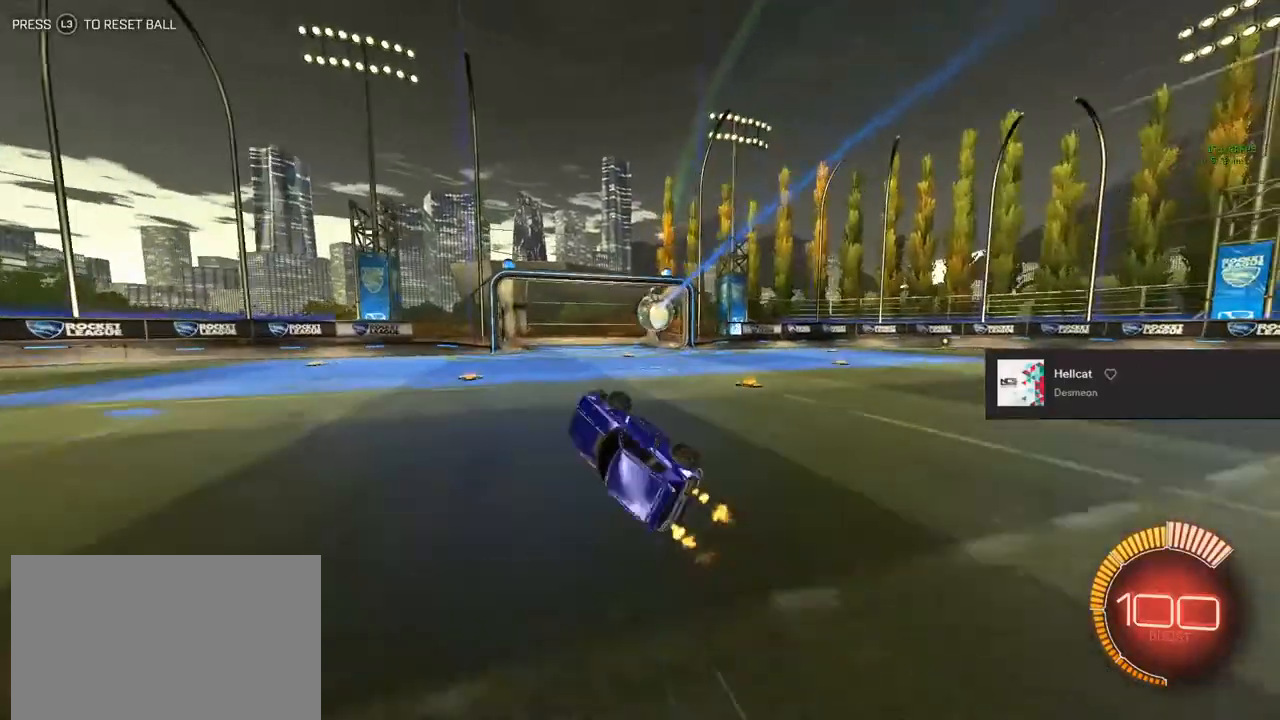
{"dt_ms": 500, "buttons": [], "left_stick": "center", "right_stick": "center", "events": [[83, "left_stick", "center"], [133, "R2", "up"]]}
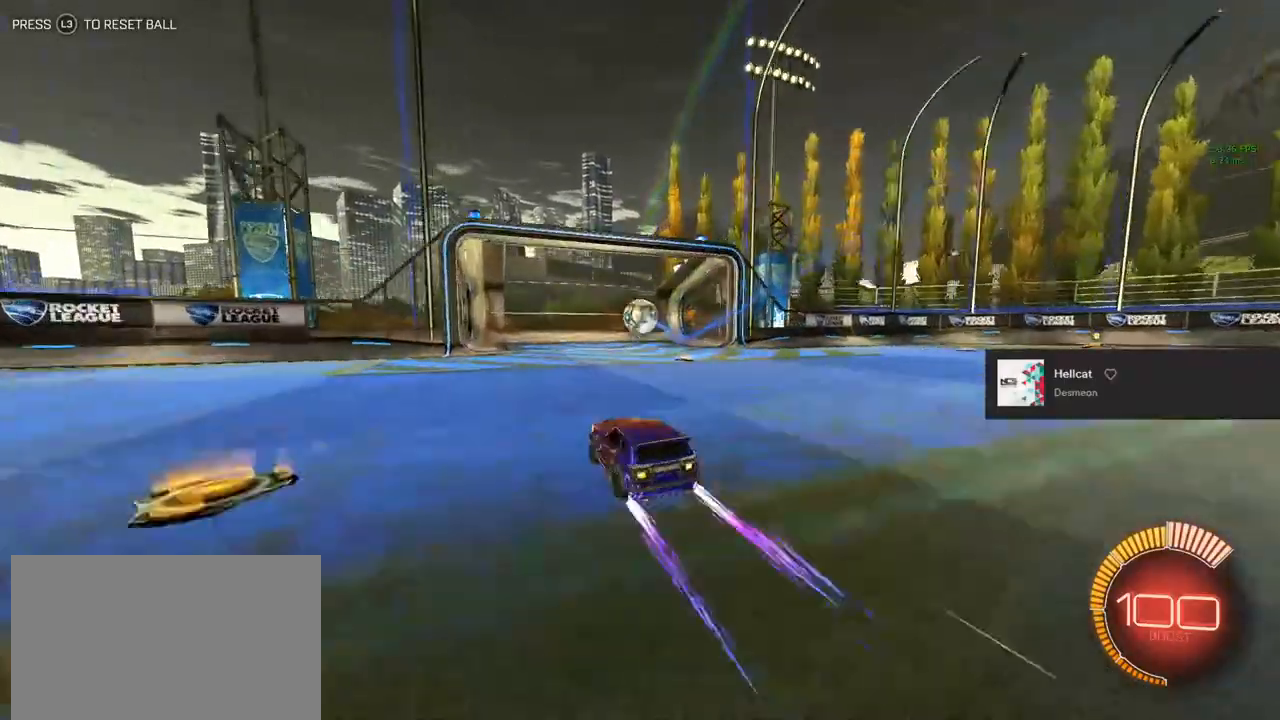
{"dt_ms": 500, "buttons": [], "left_stick": "center", "right_stick": "center", "events": []}
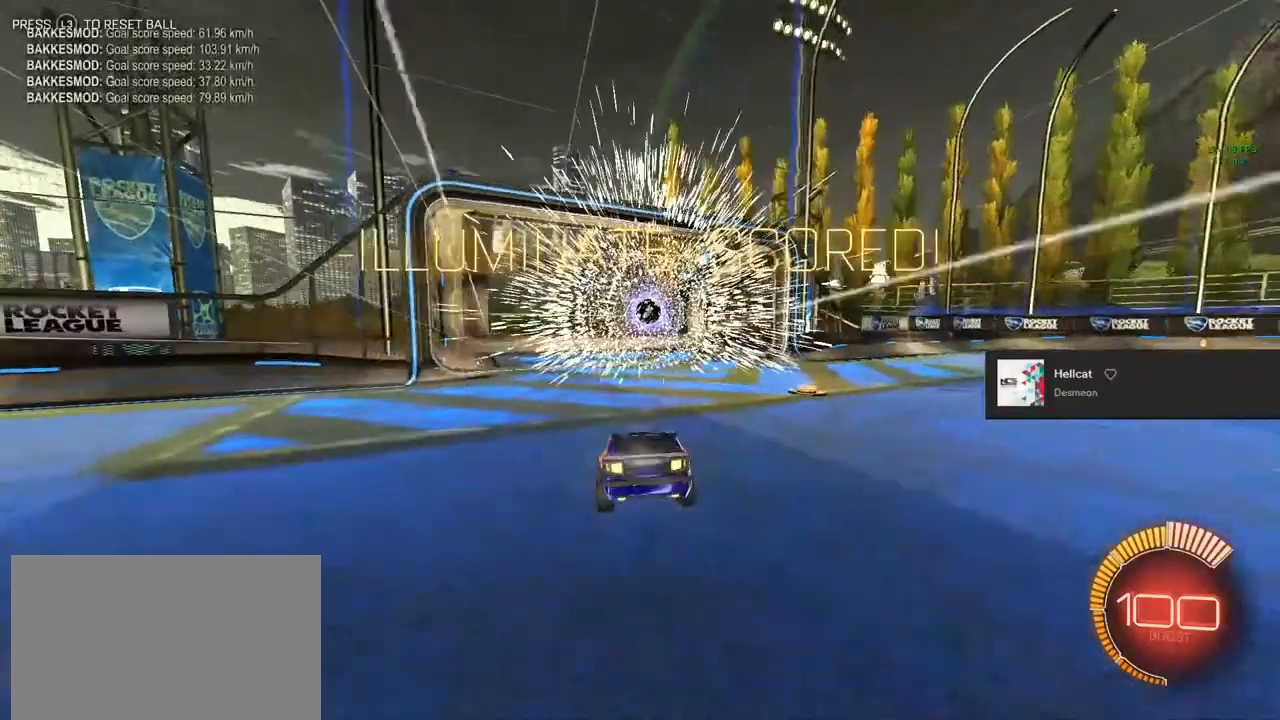
{"dt_ms": 500, "buttons": ["CROSS"], "left_stick": "down", "right_stick": "center", "events": [[50, "CROSS", "down"], [50, "left_stick", "down"], [117, "R1", "down"], [500, "R1", "up"]]}
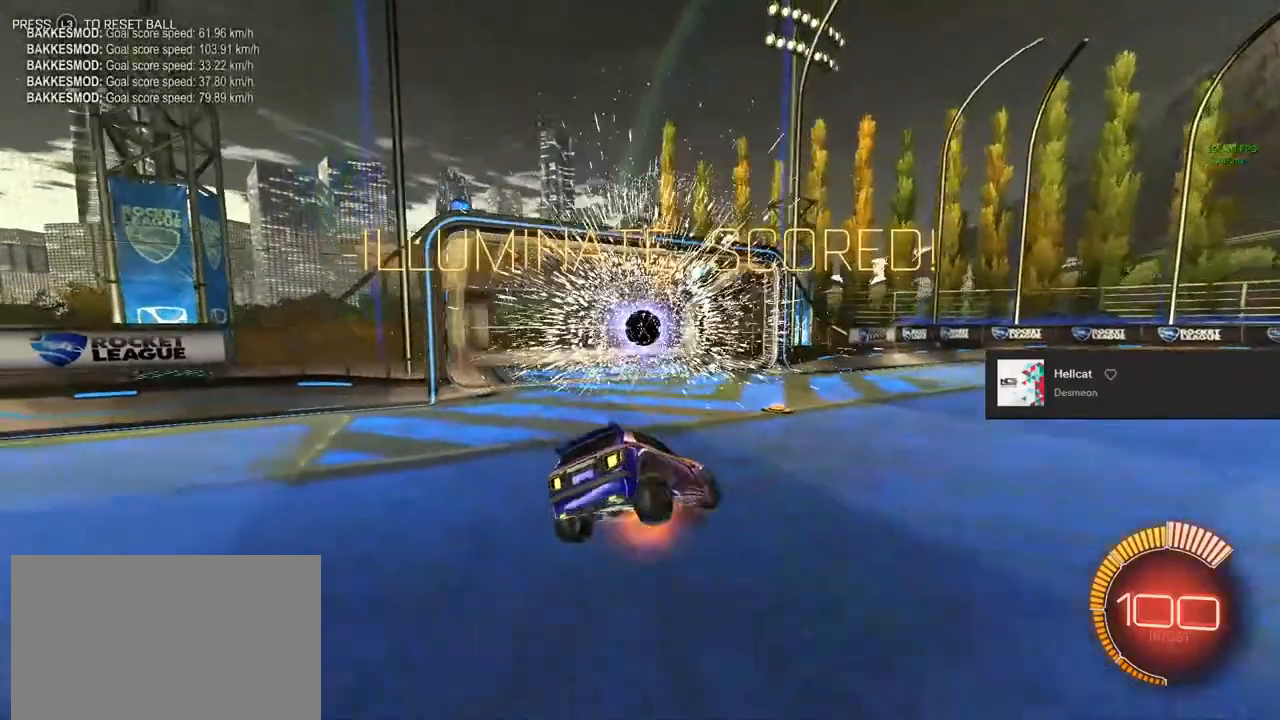
{"dt_ms": 500, "buttons": [], "left_stick": "down", "right_stick": "center", "events": [[17, "CROSS", "up"], [150, "TRIANGLE", "down"], [283, "TRIANGLE", "up"]]}
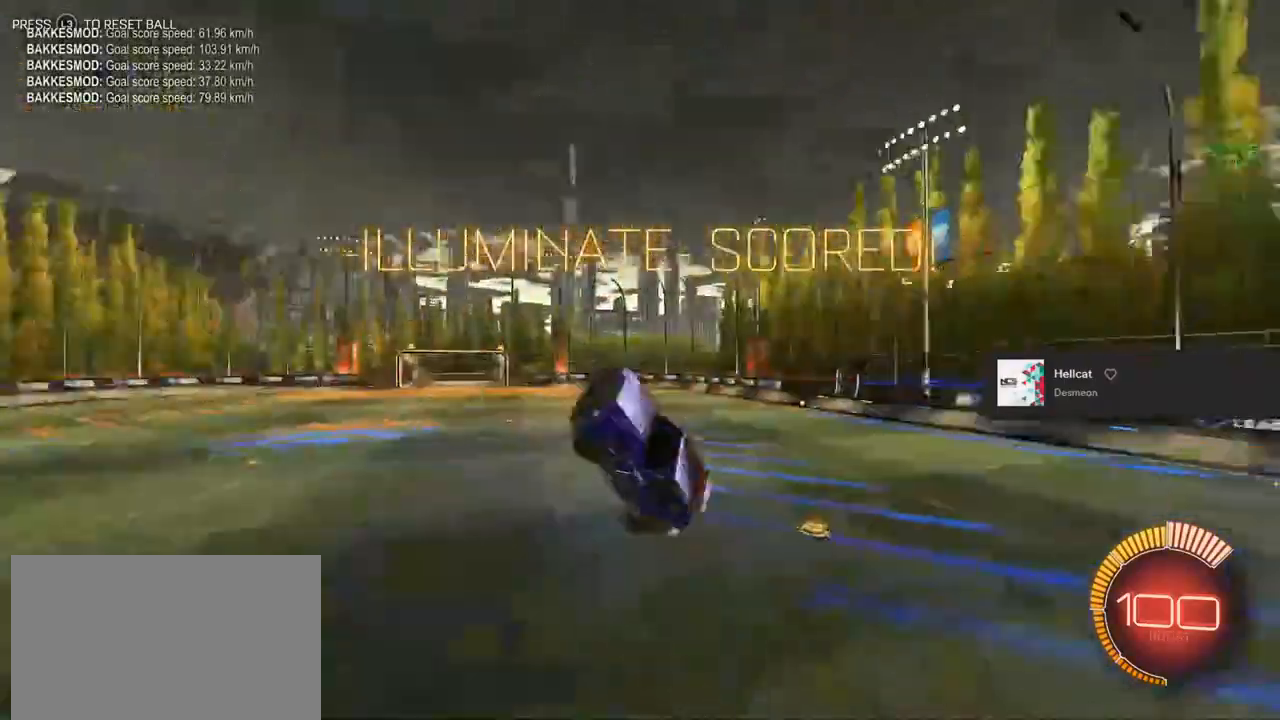
{"dt_ms": 500, "buttons": ["CIRCLE", "L1", "R2"], "left_stick": "down-left", "right_stick": "center", "events": [[33, "L1", "down"], [33, "R2", "down"], [33, "left_stick", "center"], [217, "CIRCLE", "down"], [500, "left_stick", "down-left"]]}
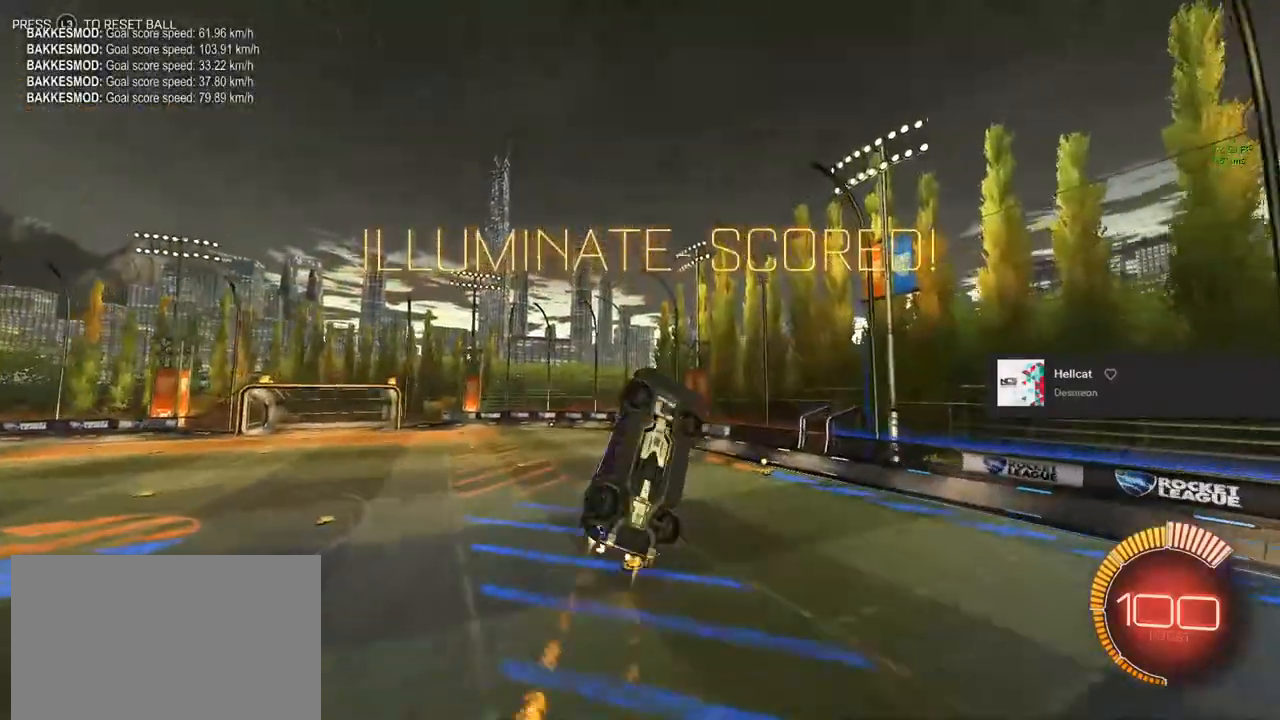
{"dt_ms": 500, "buttons": ["CIRCLE", "L1", "R2"], "left_stick": "center", "right_stick": "center", "events": [[383, "left_stick", "center"]]}
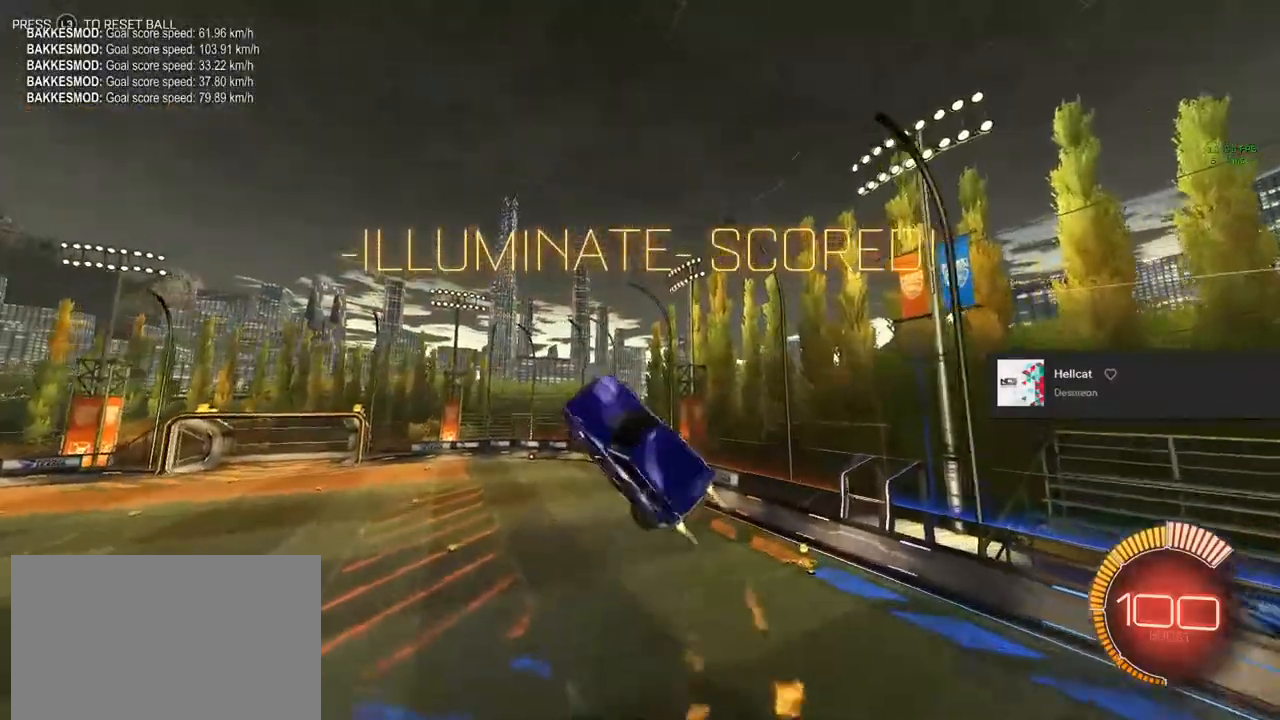
{"dt_ms": 500, "buttons": ["CIRCLE", "L1", "R2"], "left_stick": "center", "right_stick": "center", "events": [[83, "left_stick", "up"], [183, "left_stick", "center"], [300, "left_stick", "down"], [483, "left_stick", "center"]]}
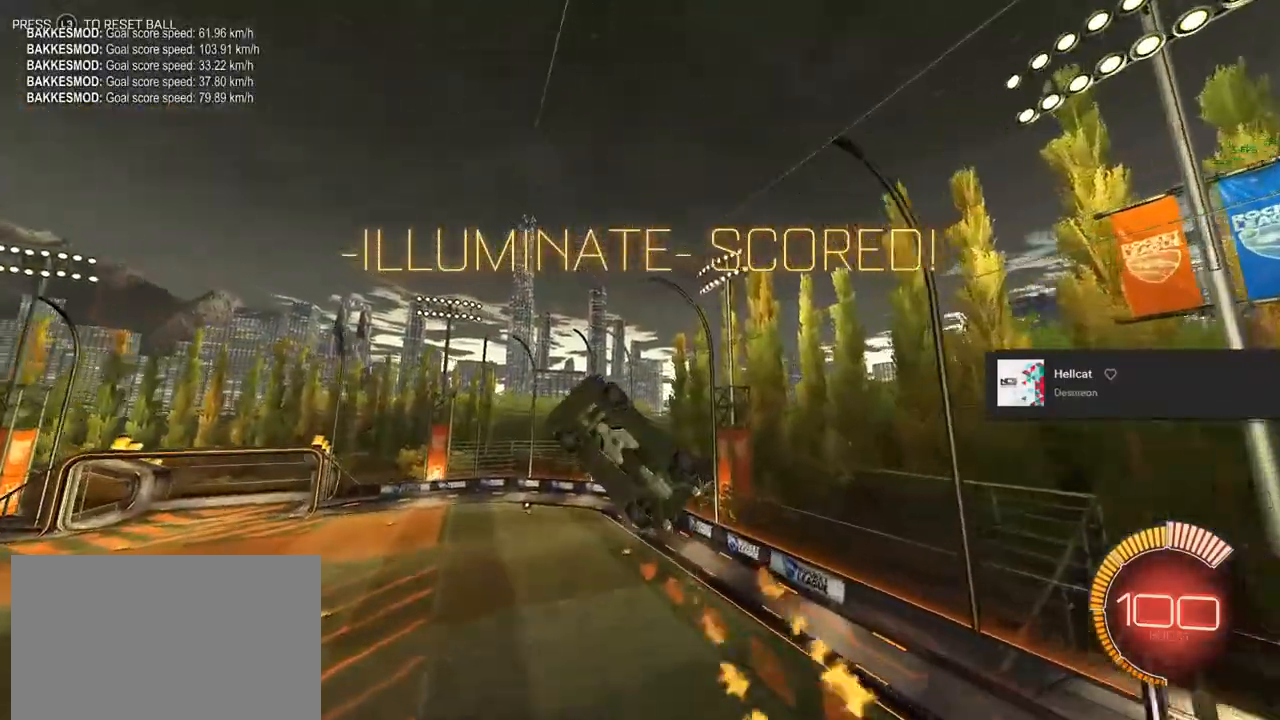
{"dt_ms": 500, "buttons": ["CIRCLE", "R2"], "left_stick": "down", "right_stick": "center", "events": [[67, "L1", "up"], [117, "left_stick", "down"], [233, "left_stick", "center"], [433, "left_stick", "down"]]}
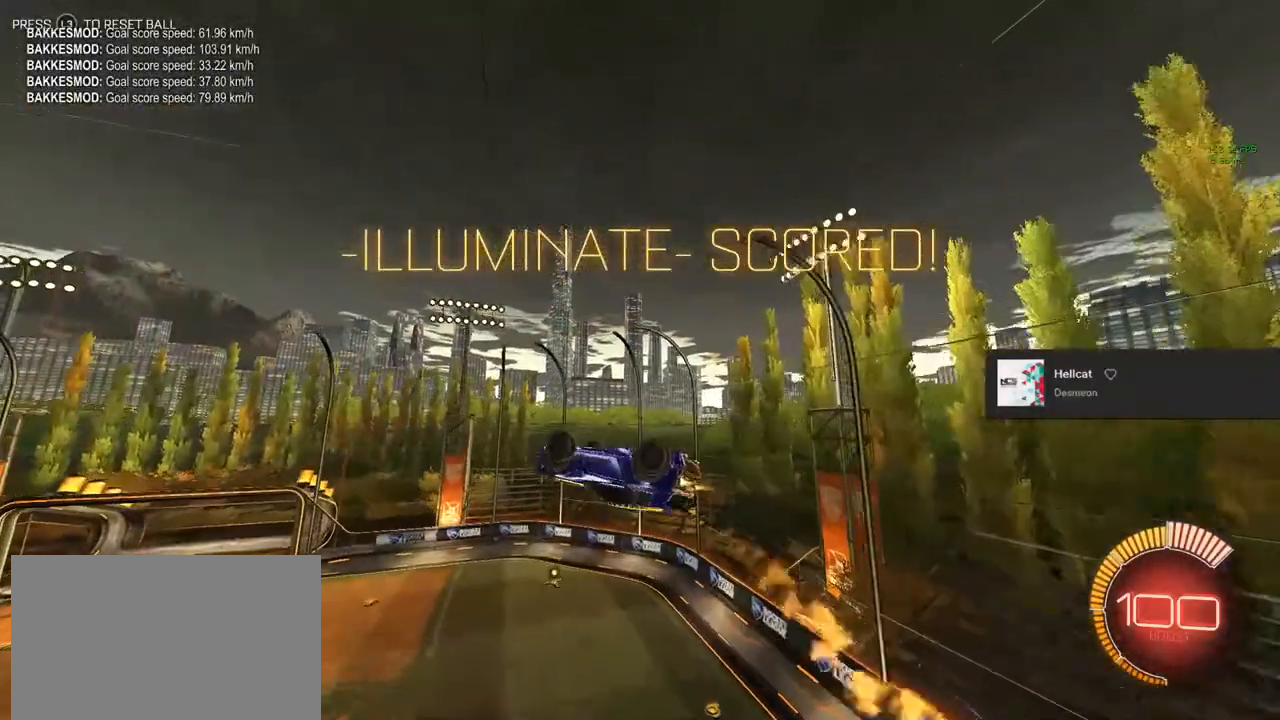
{"dt_ms": 500, "buttons": ["L1", "R2"], "left_stick": "up", "right_stick": "center"}
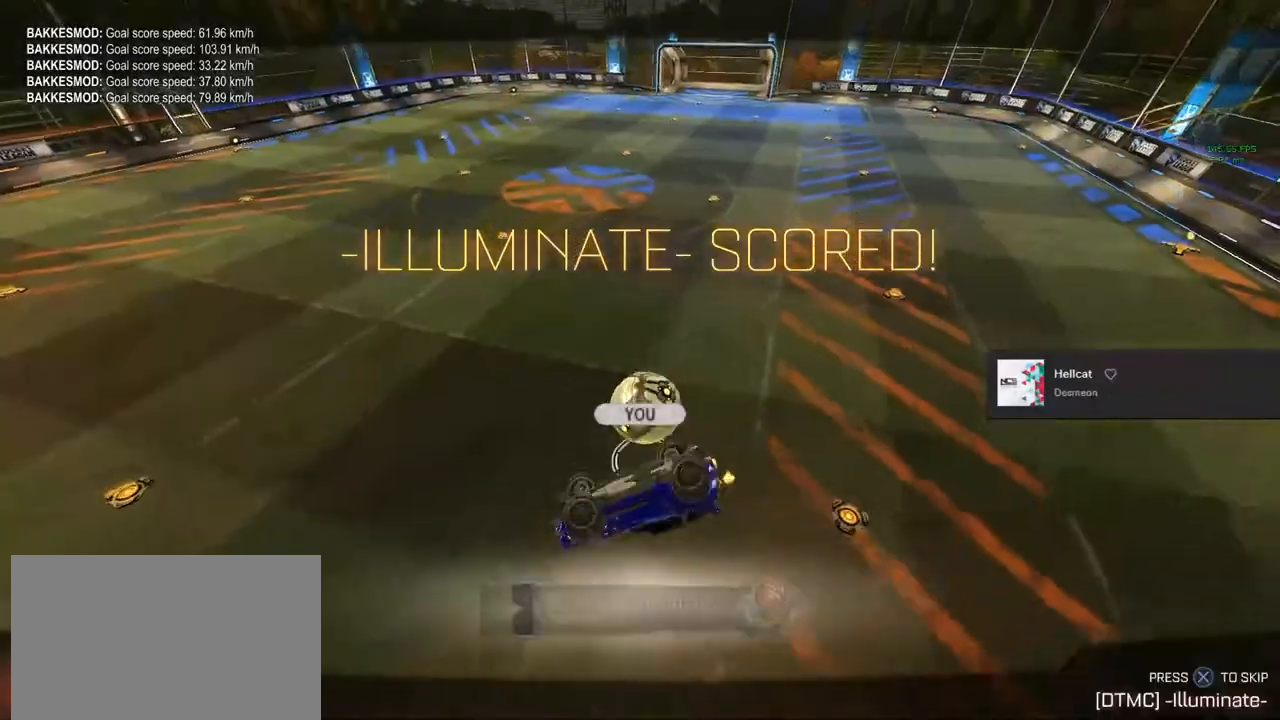
{"dt_ms": 500, "buttons": [], "left_stick": "center", "right_stick": "center", "events": [[100, "left_stick", "center"], [117, "L1", "up"], [117, "R2", "up"]]}